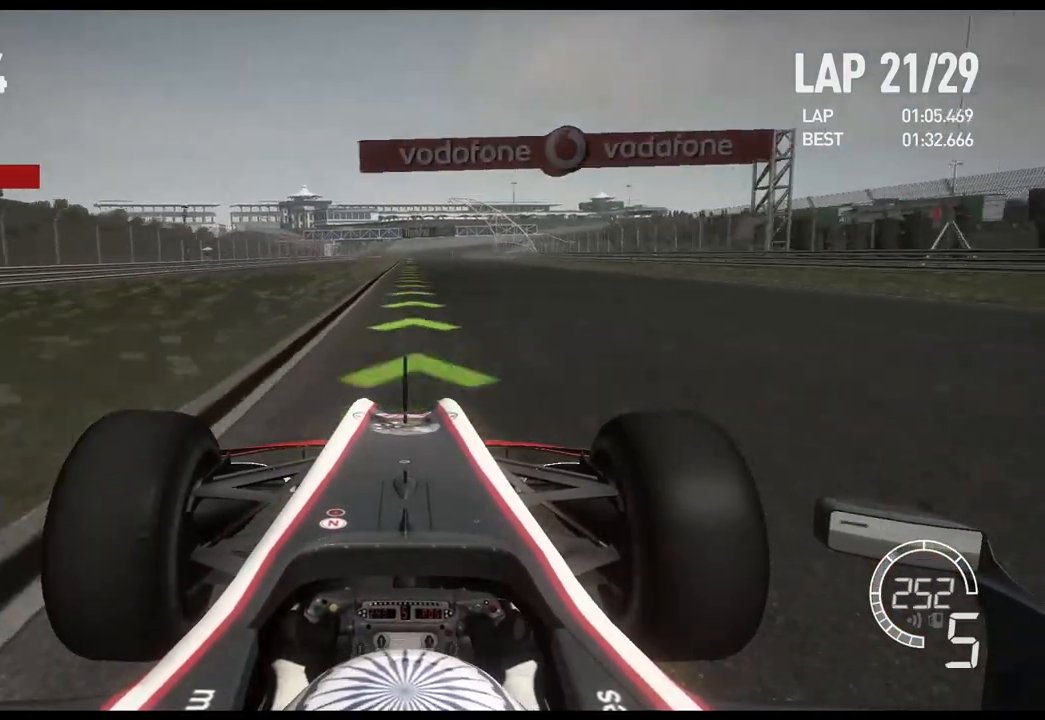
Gameplay with a controller (Xbox layout); each line is a JSON object with the inputs held at the frame after it. "events" lists button and stick changes between this image and that frame as [ms after this image, input, new state], when the widget could be followed in between.
{"buttons": ["R2"], "left_stick": "center", "right_stick": "center", "events": []}
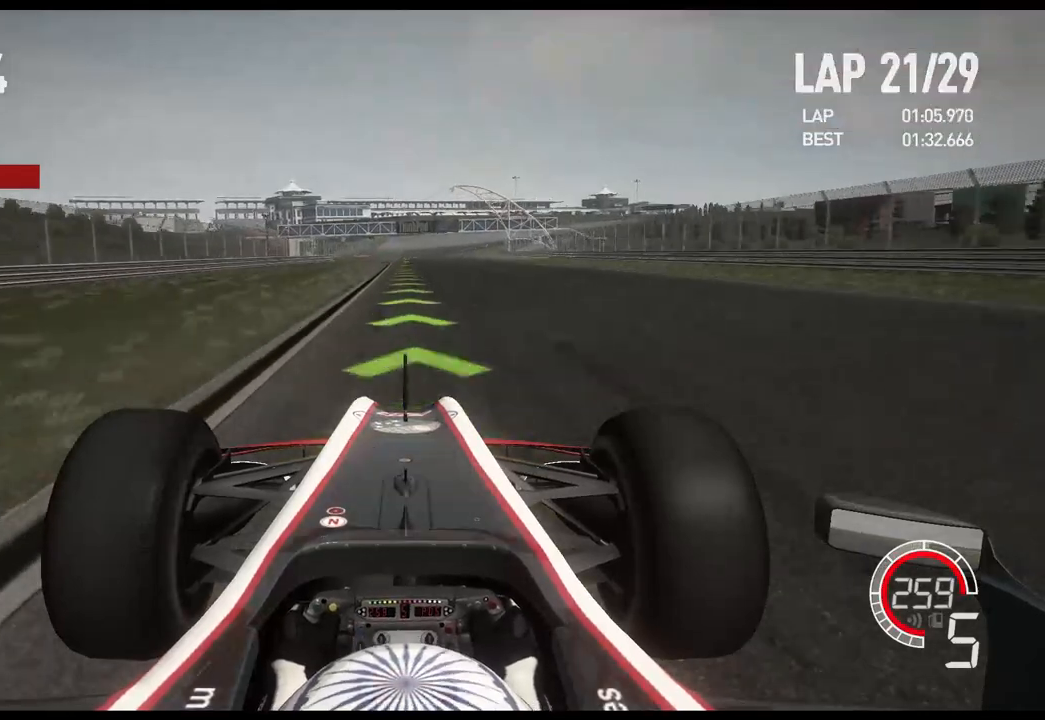
{"buttons": ["R2"], "left_stick": "center", "right_stick": "center", "events": []}
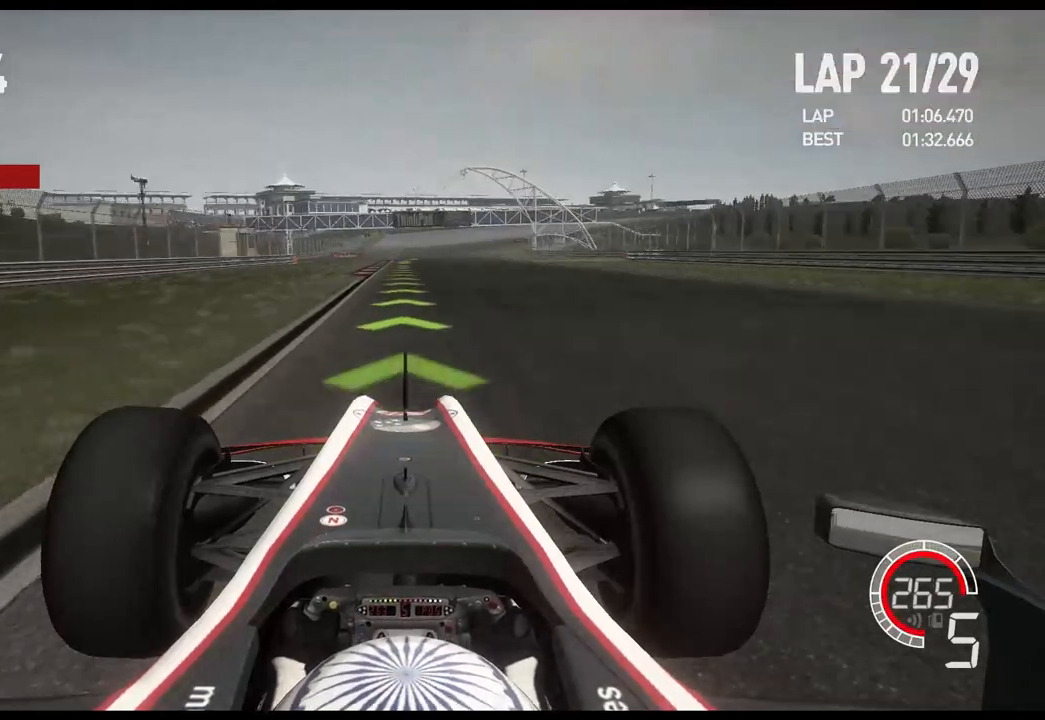
{"buttons": ["R2"], "left_stick": "center", "right_stick": "center", "events": [[33, "A", "down"], [150, "A", "up"]]}
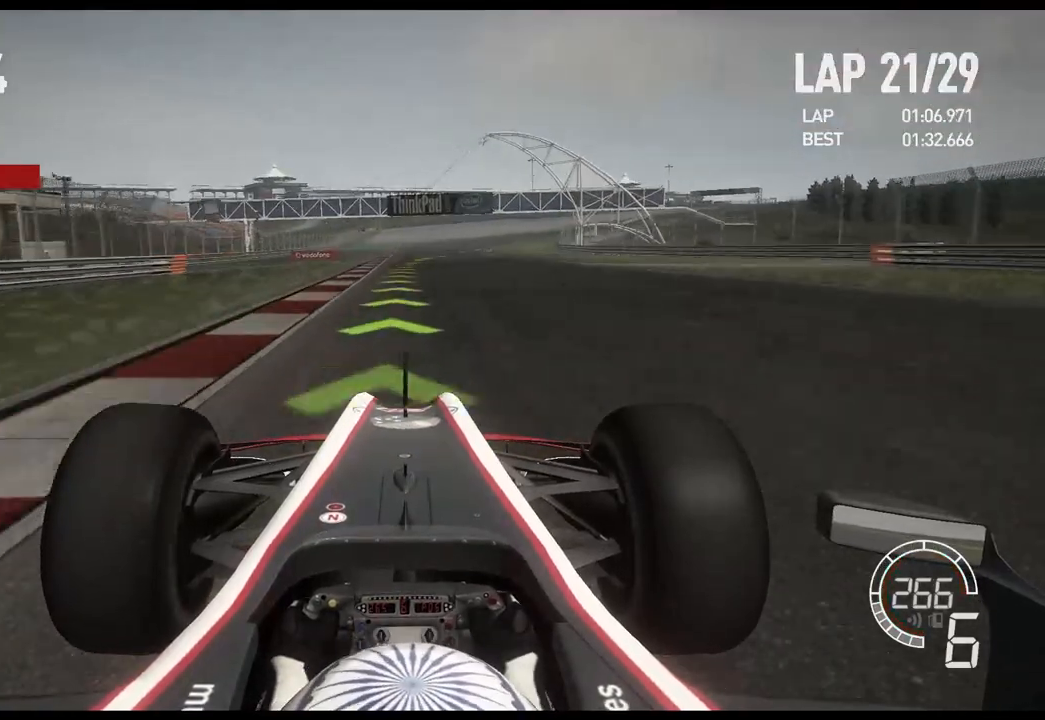
{"buttons": ["R2"], "left_stick": "right", "right_stick": "center", "events": [[483, "left_stick", "right"]]}
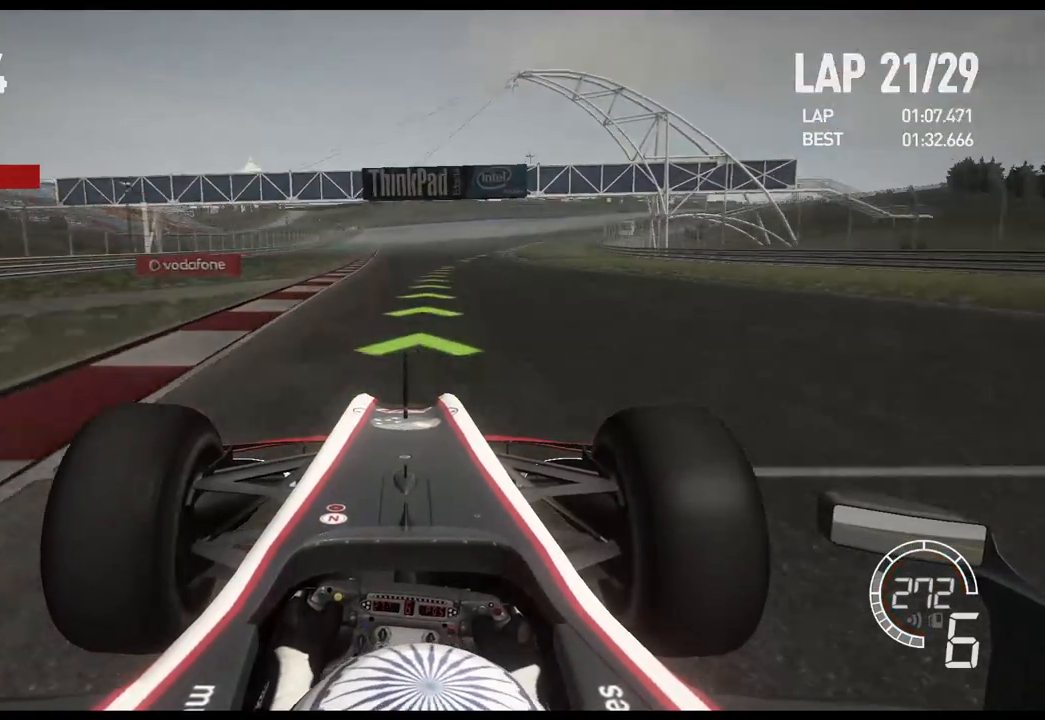
{"buttons": ["R2"], "left_stick": "right", "right_stick": "center", "events": []}
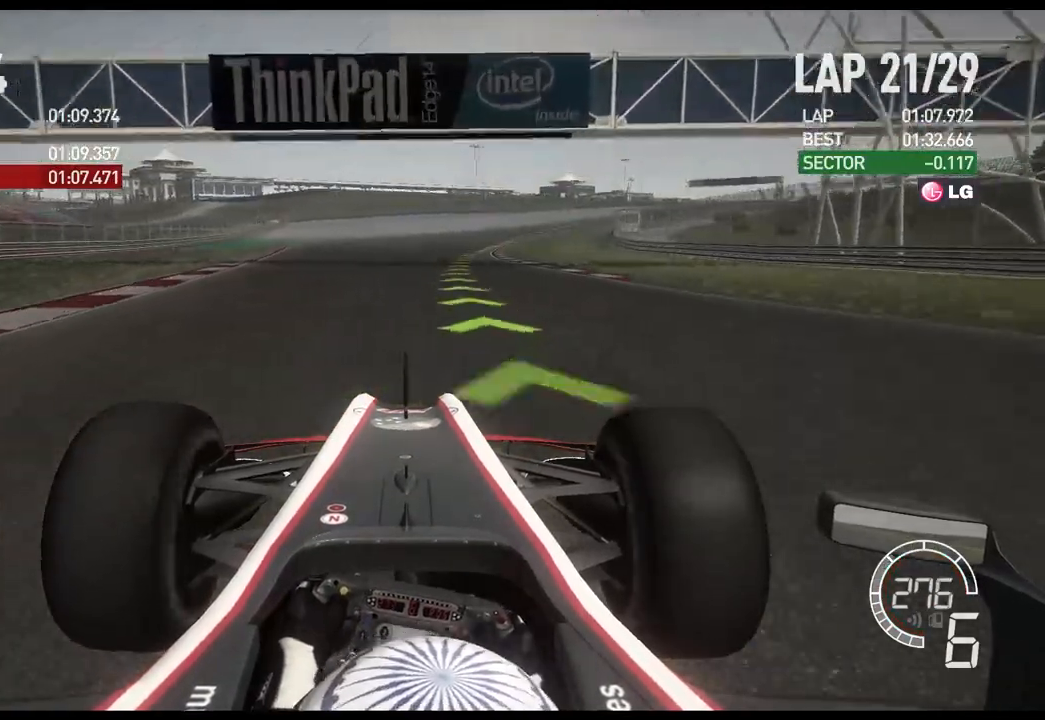
{"buttons": ["R2"], "left_stick": "right", "right_stick": "center", "events": []}
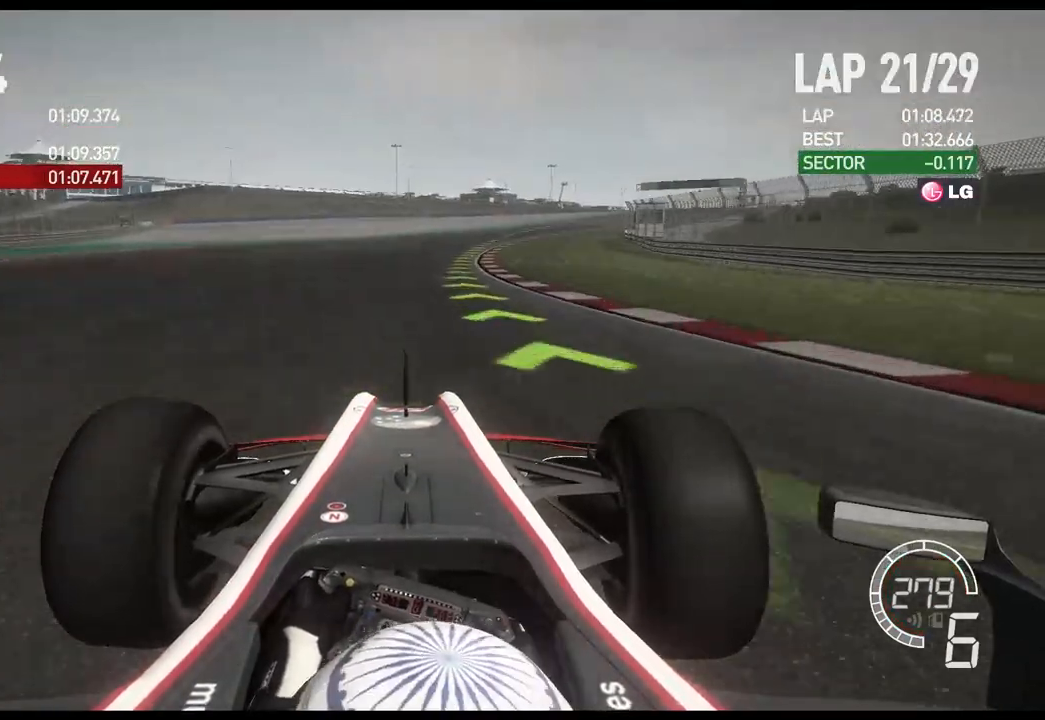
{"buttons": ["R2"], "left_stick": "right", "right_stick": "center", "events": []}
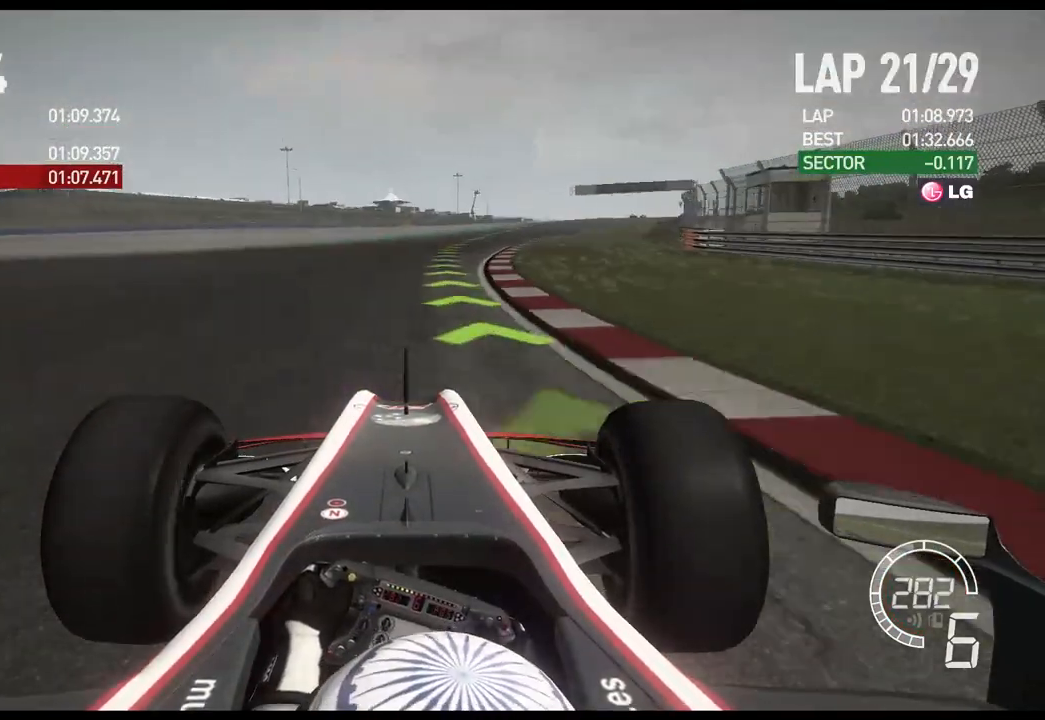
{"buttons": ["R2"], "left_stick": "right", "right_stick": "center", "events": []}
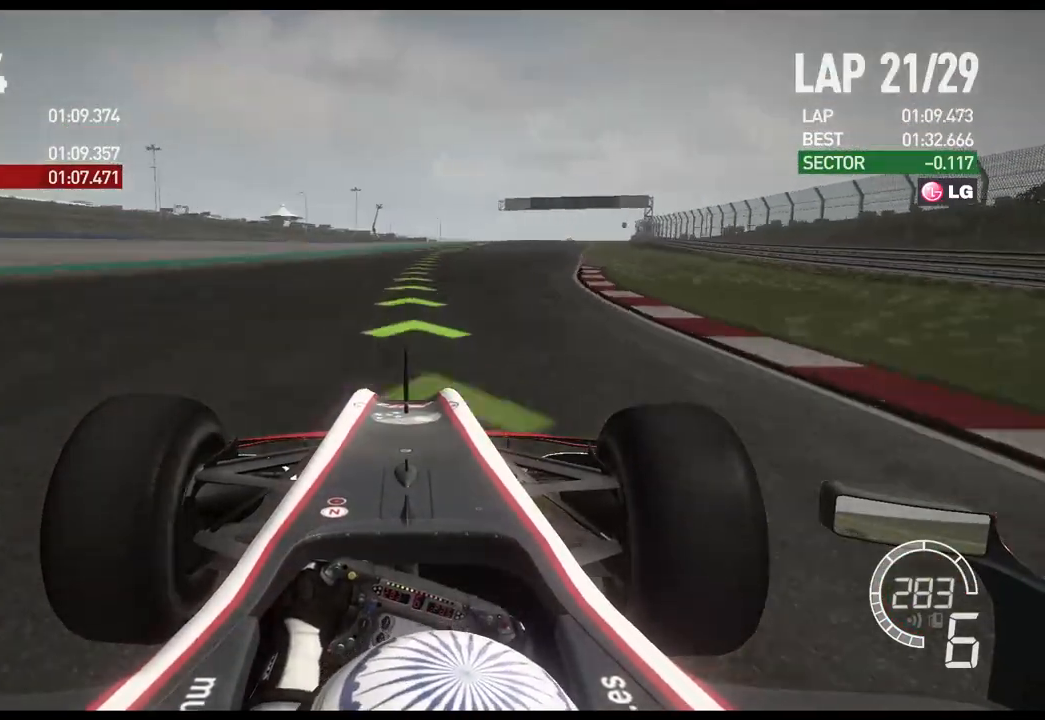
{"buttons": ["R2"], "left_stick": "right", "right_stick": "center", "events": []}
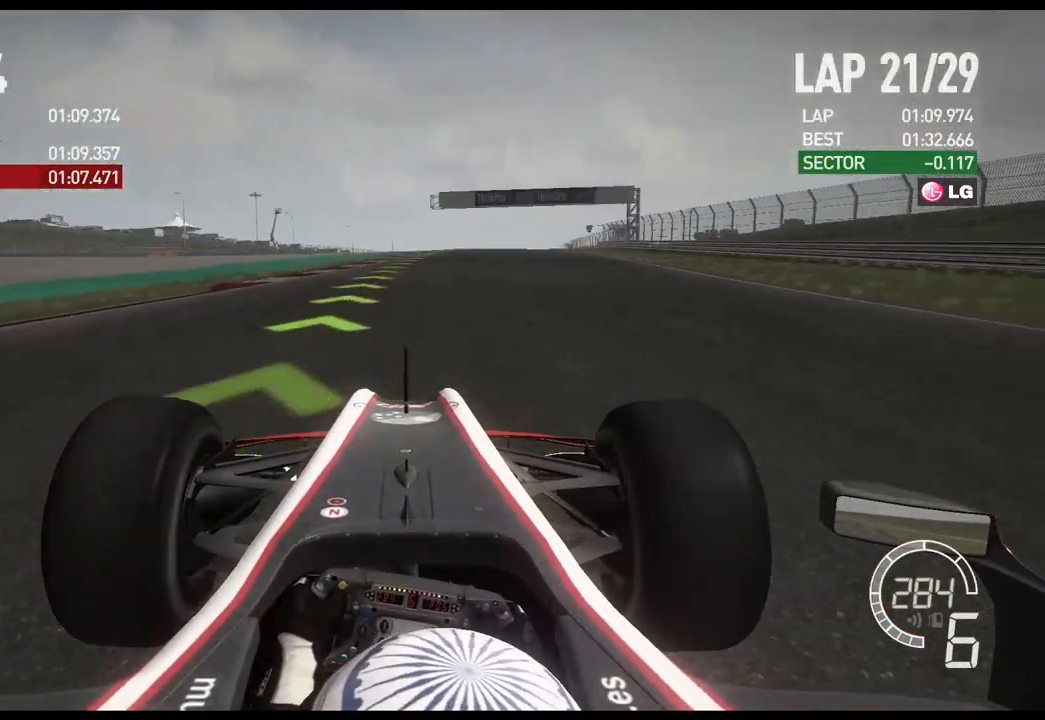
{"buttons": ["R2"], "left_stick": "right", "right_stick": "center", "events": []}
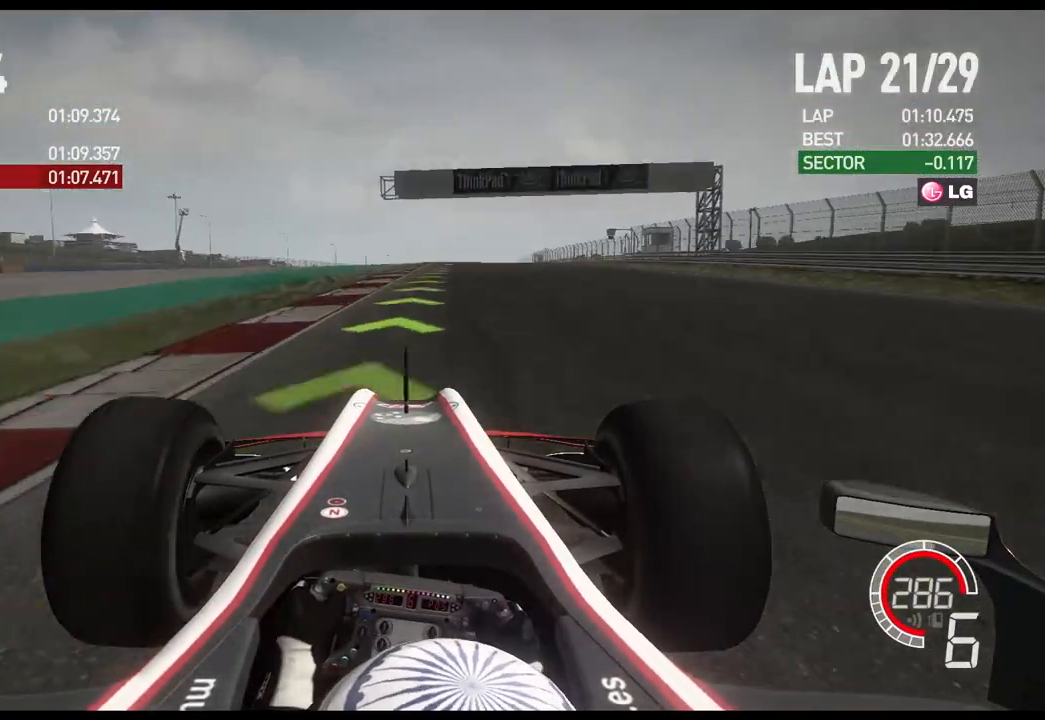
{"buttons": ["R2"], "left_stick": "right", "right_stick": "center", "events": []}
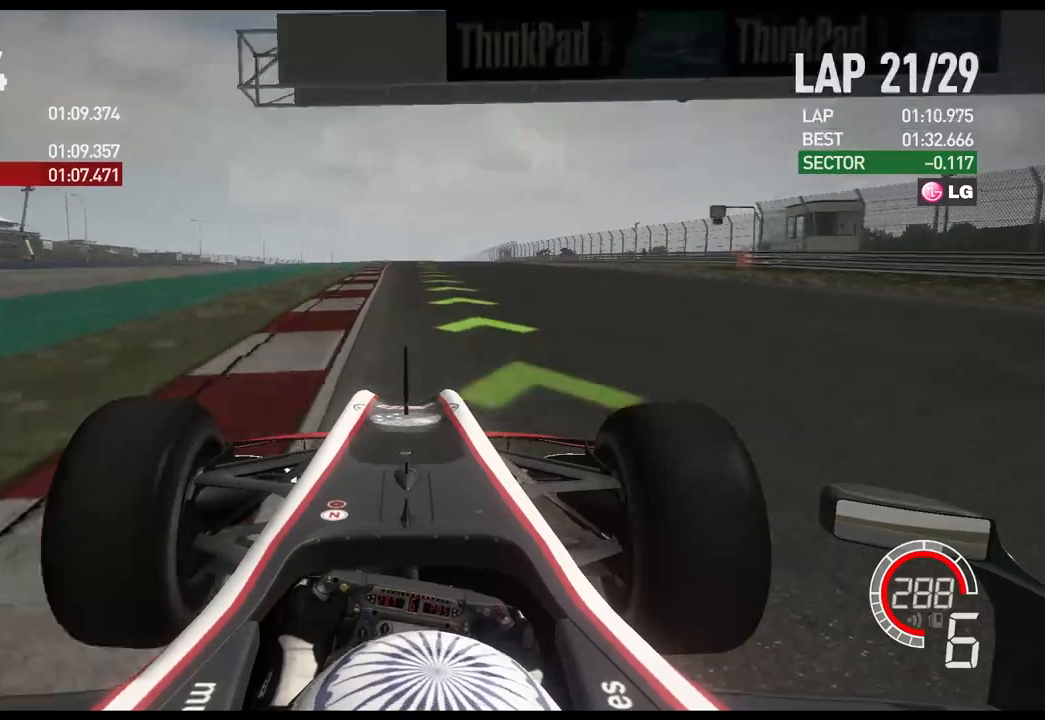
{"buttons": ["R2"], "left_stick": "center", "right_stick": "center", "events": [[183, "left_stick", "center"]]}
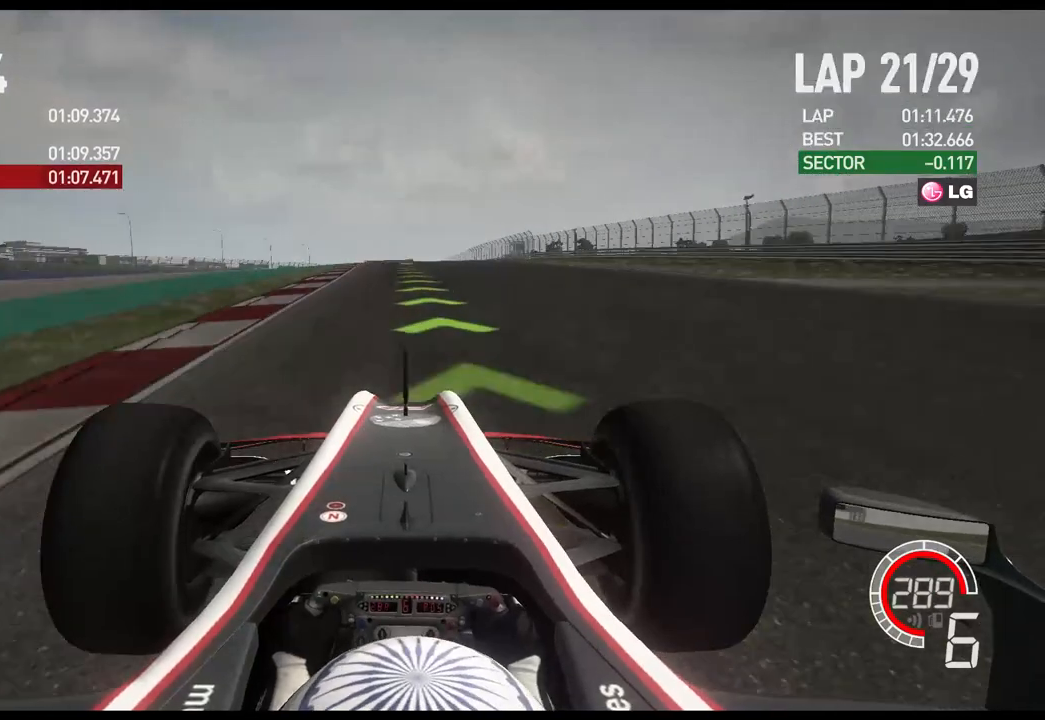
{"buttons": ["R2"], "left_stick": "center", "right_stick": "center", "events": []}
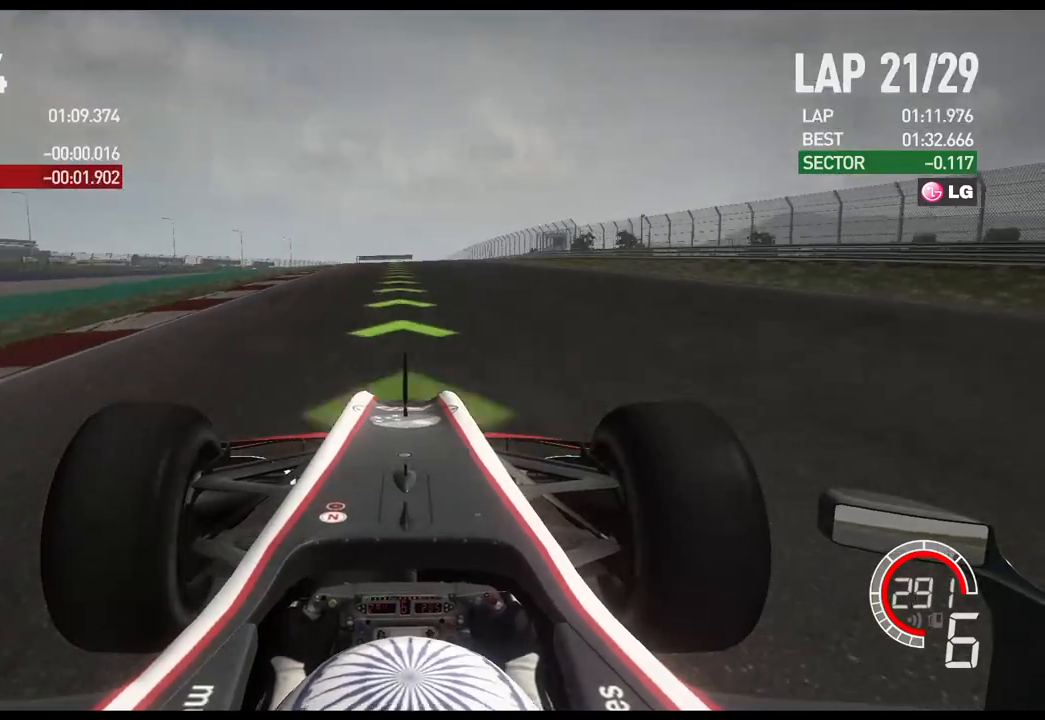
{"buttons": ["R2"], "left_stick": "center", "right_stick": "center", "events": [[317, "A", "down"], [433, "A", "up"]]}
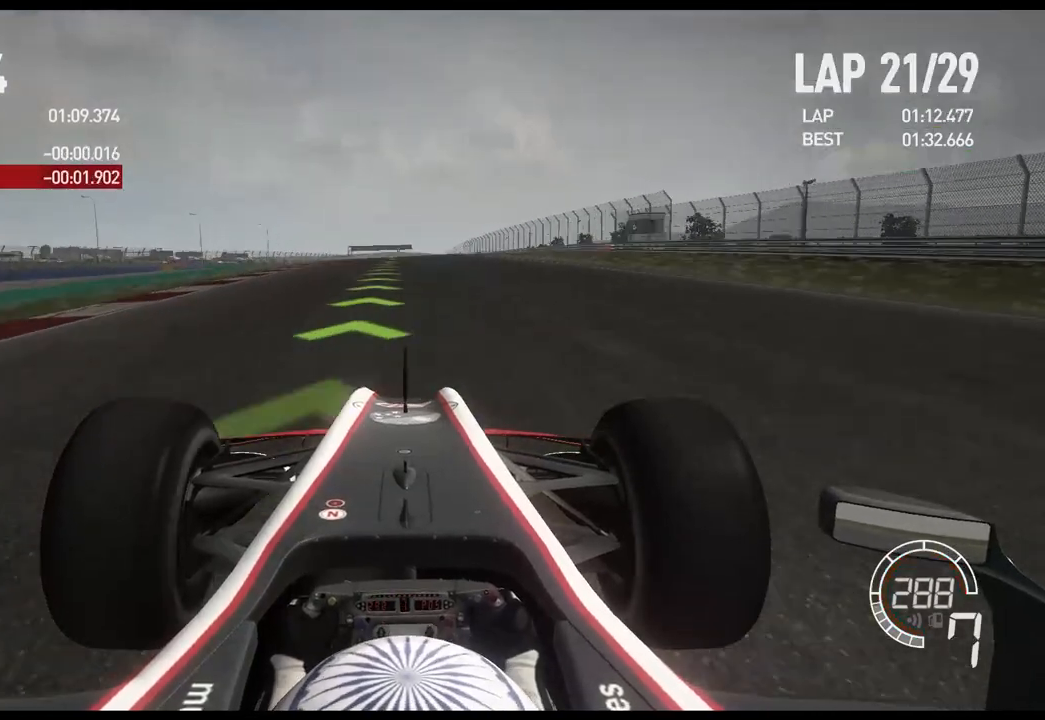
{"buttons": ["R2"], "left_stick": "center", "right_stick": "center", "events": []}
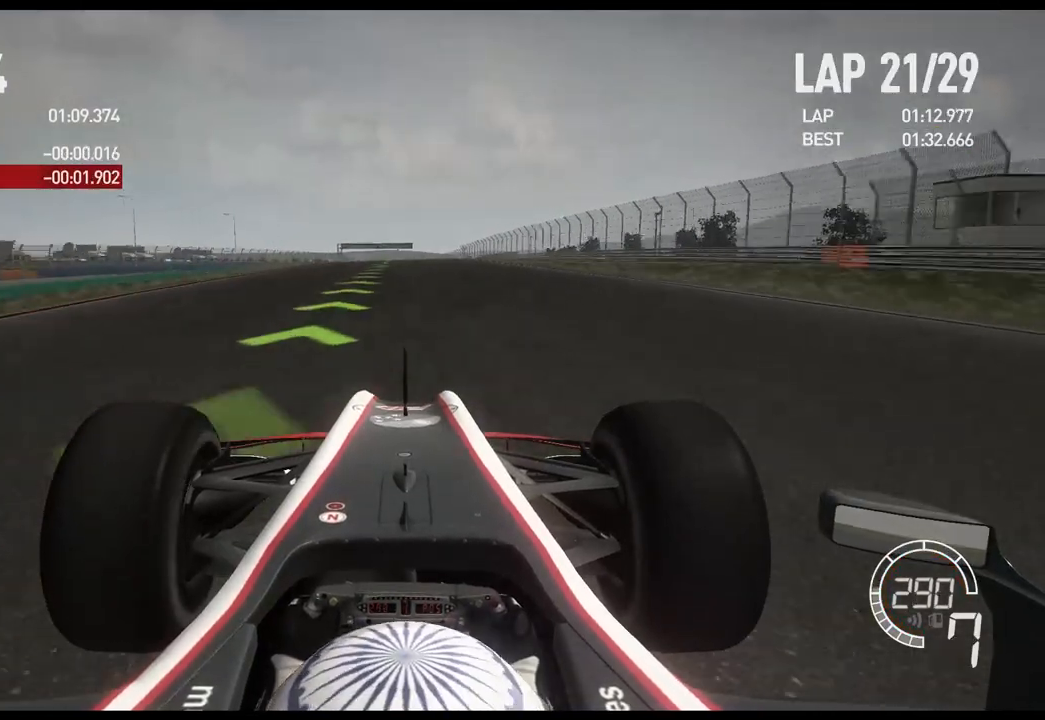
{"buttons": ["R2"], "left_stick": "center", "right_stick": "center", "events": []}
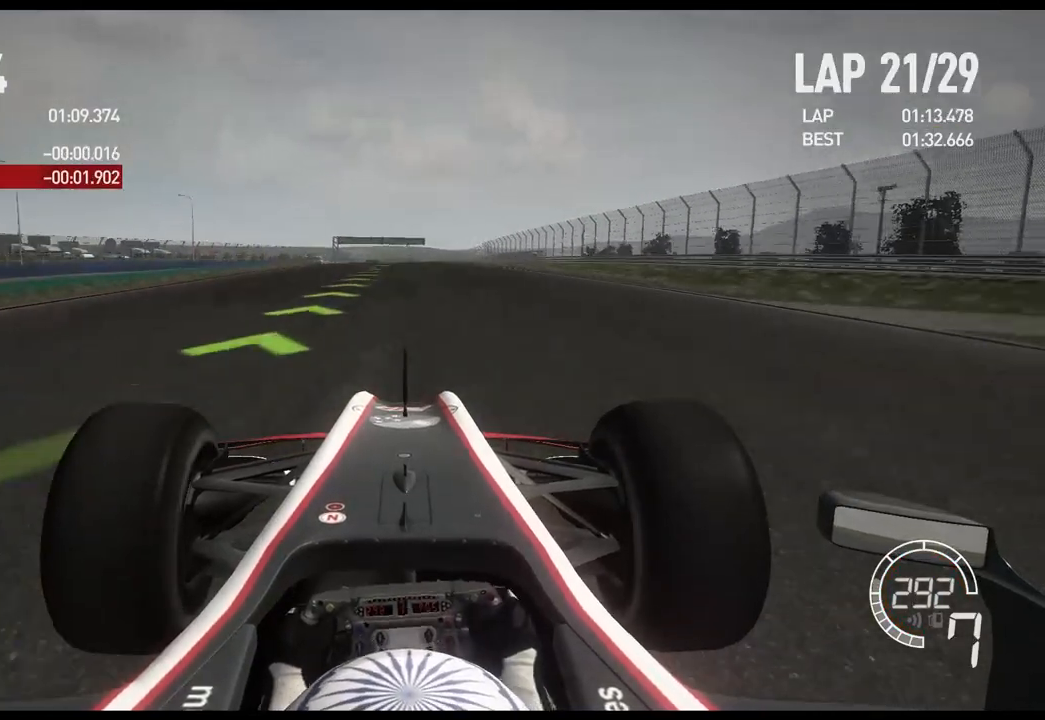
{"buttons": ["R2"], "left_stick": "center", "right_stick": "center", "events": [[383, "DPAD_RIGHT", "down"], [450, "DPAD_RIGHT", "up"]]}
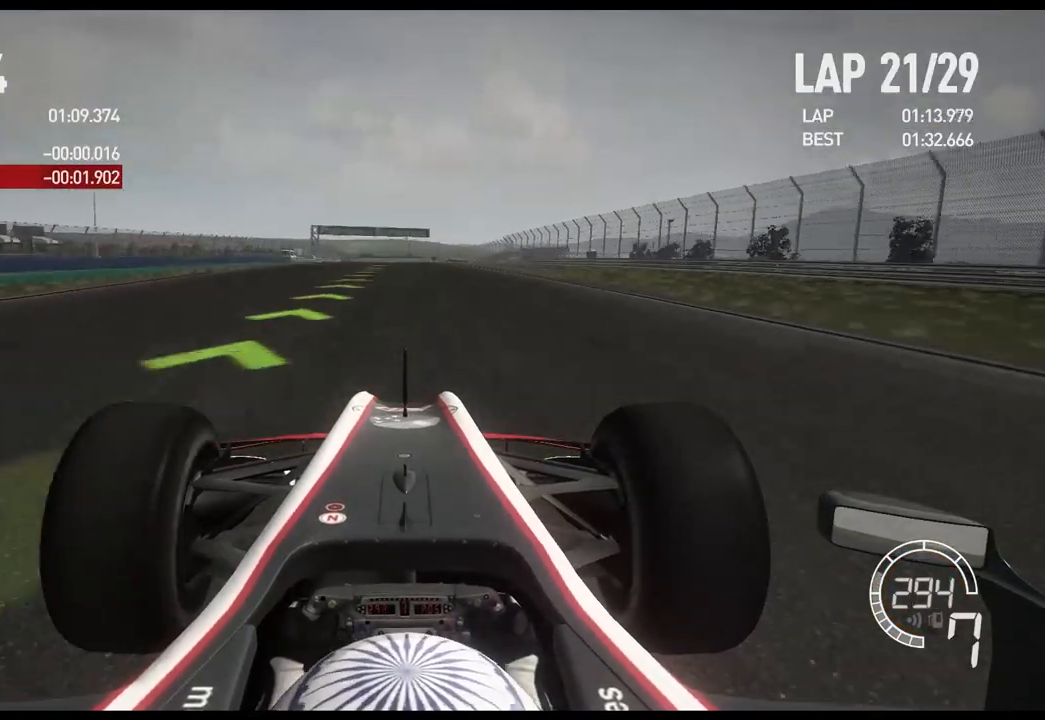
{"buttons": ["R2"], "left_stick": "center", "right_stick": "center", "events": [[17, "DPAD_RIGHT", "down"], [100, "DPAD_RIGHT", "up"]]}
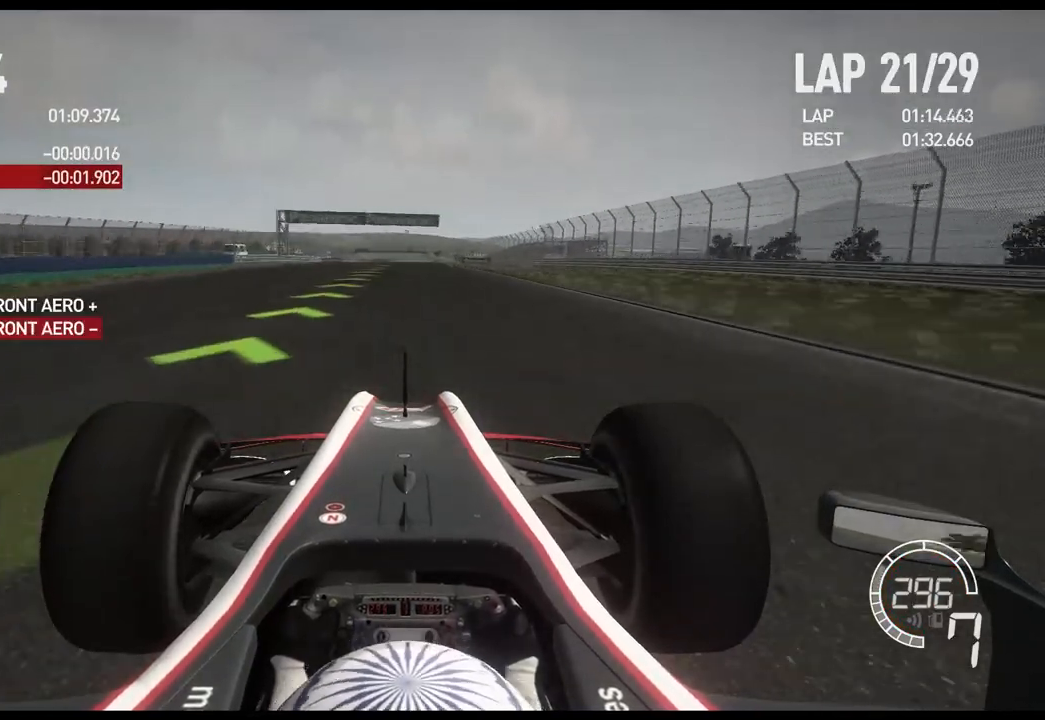
{"buttons": ["R2"], "left_stick": "center", "right_stick": "center", "events": []}
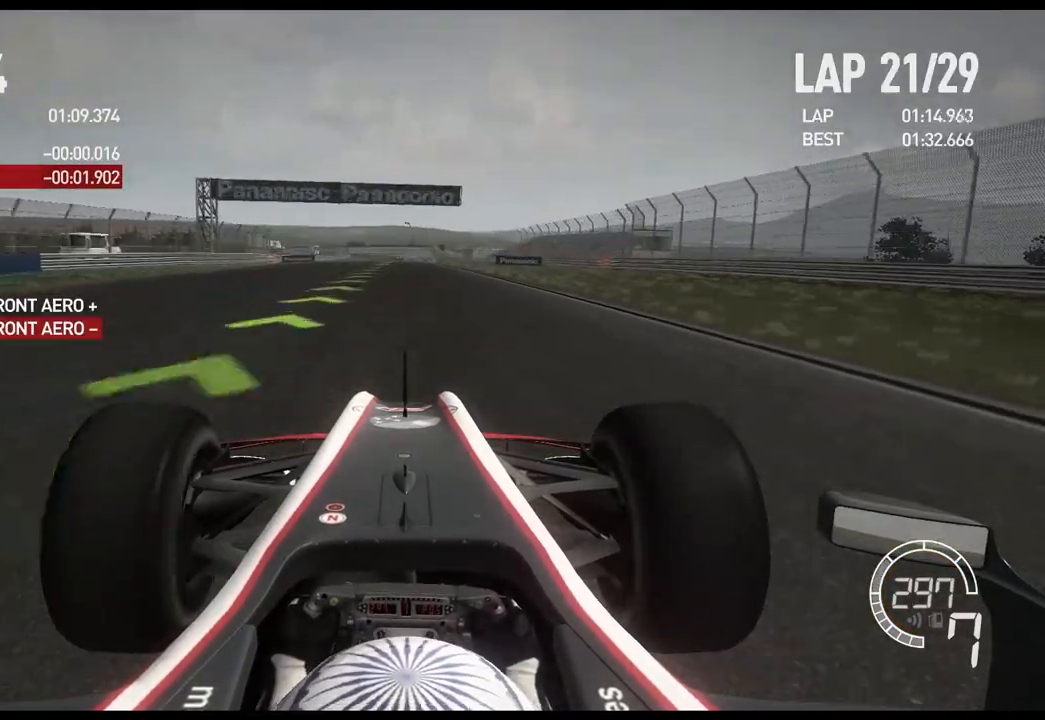
{"buttons": ["R2"], "left_stick": "center", "right_stick": "center", "events": [[300, "DPAD_UP", "down"], [383, "DPAD_UP", "up"]]}
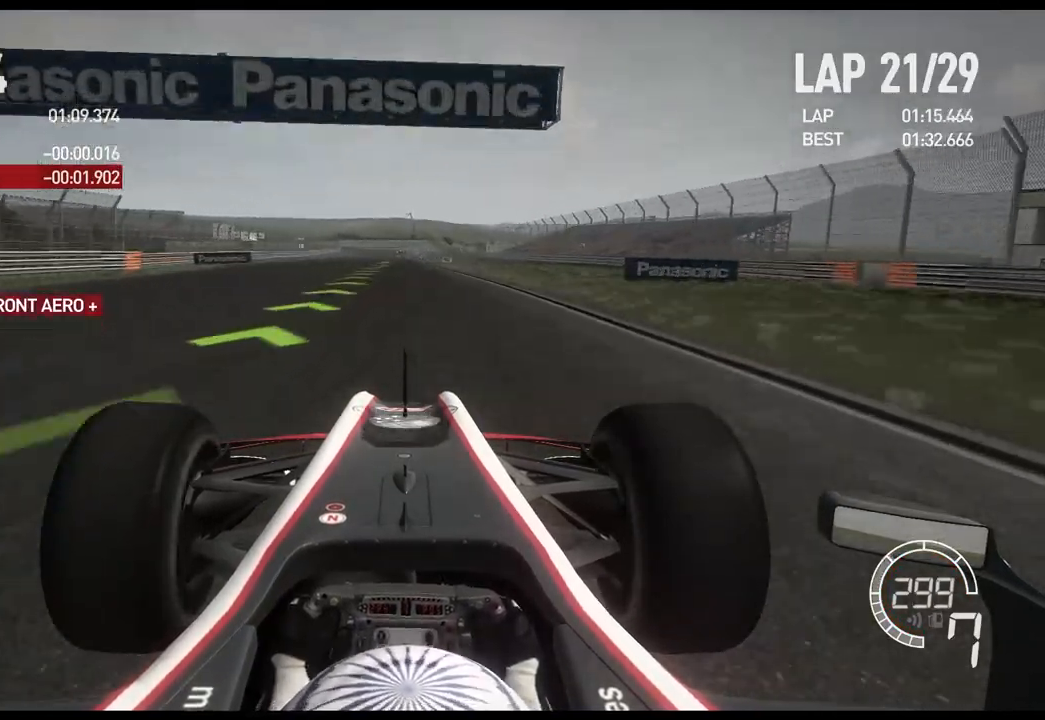
{"buttons": ["R2"], "left_stick": "center", "right_stick": "center", "events": []}
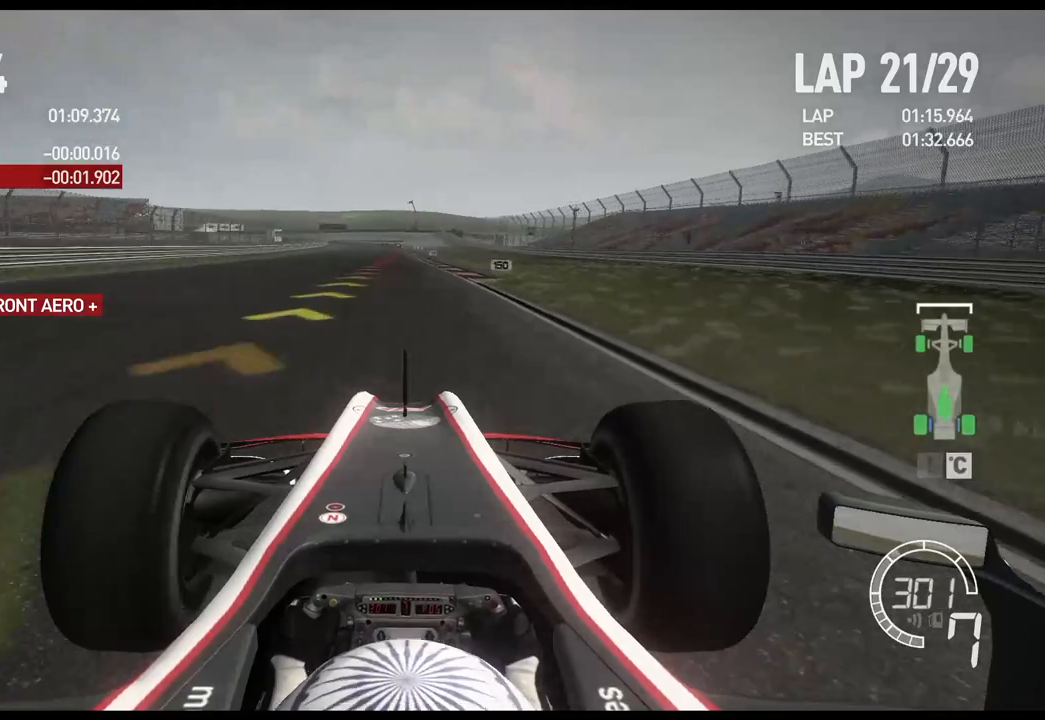
{"buttons": ["R2"], "left_stick": "center", "right_stick": "center", "events": []}
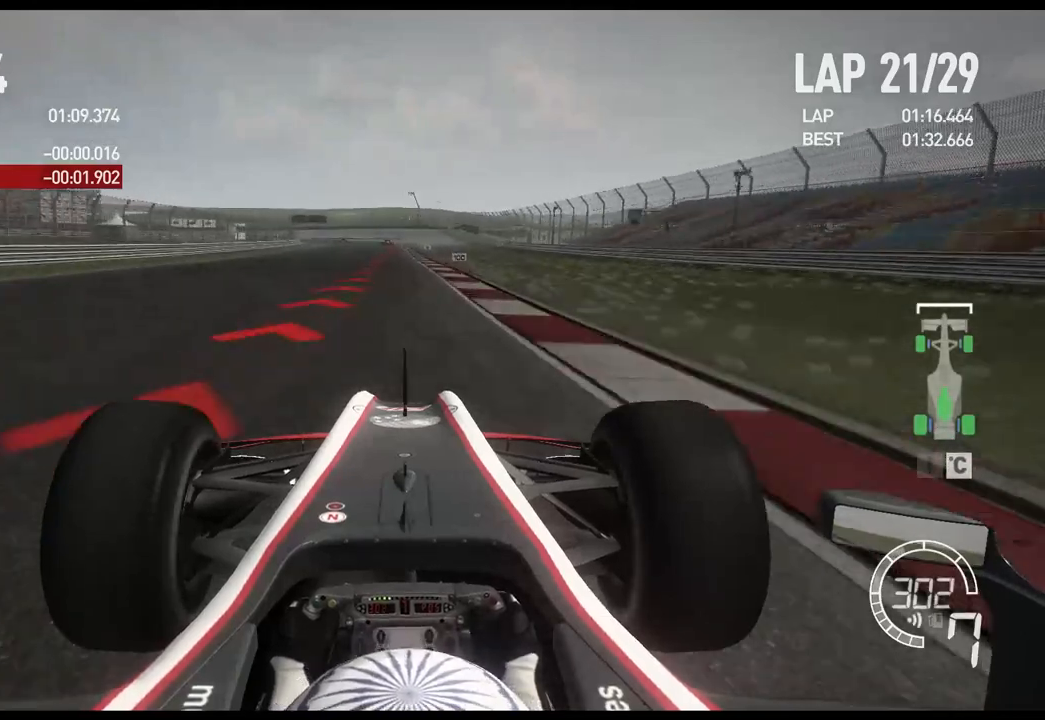
{"buttons": ["L2"], "left_stick": "center", "right_stick": "center", "events": [[250, "L2", "down"], [250, "R2", "up"], [383, "X", "down"], [467, "X", "up"]]}
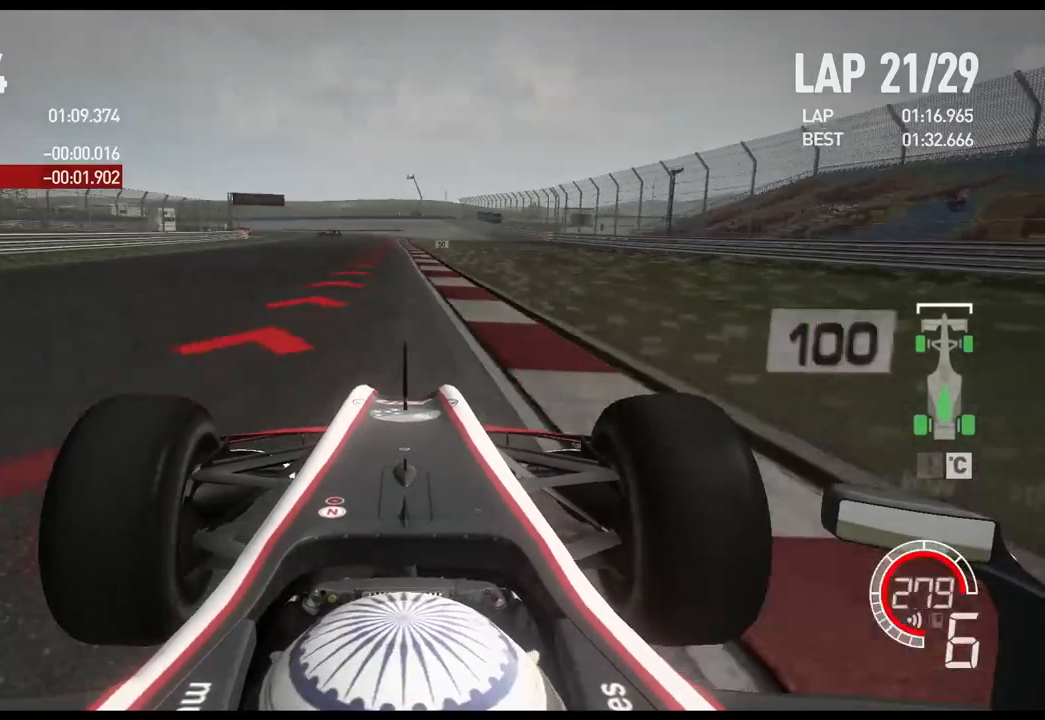
{"buttons": ["L2"], "left_stick": "center", "right_stick": "center", "events": [[50, "X", "down"], [133, "X", "up"], [217, "X", "down"], [317, "X", "up"], [400, "X", "down"], [500, "X", "up"]]}
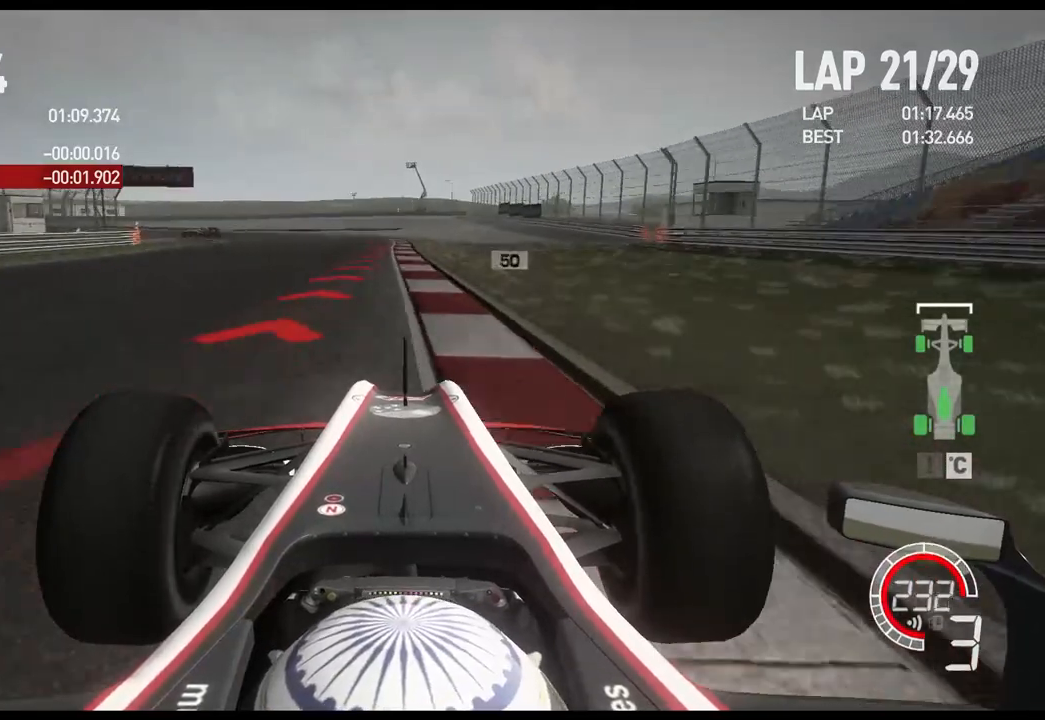
{"buttons": ["L2"], "left_stick": "left", "right_stick": "center", "events": [[83, "left_stick", "left"], [283, "X", "down"], [433, "X", "up"]]}
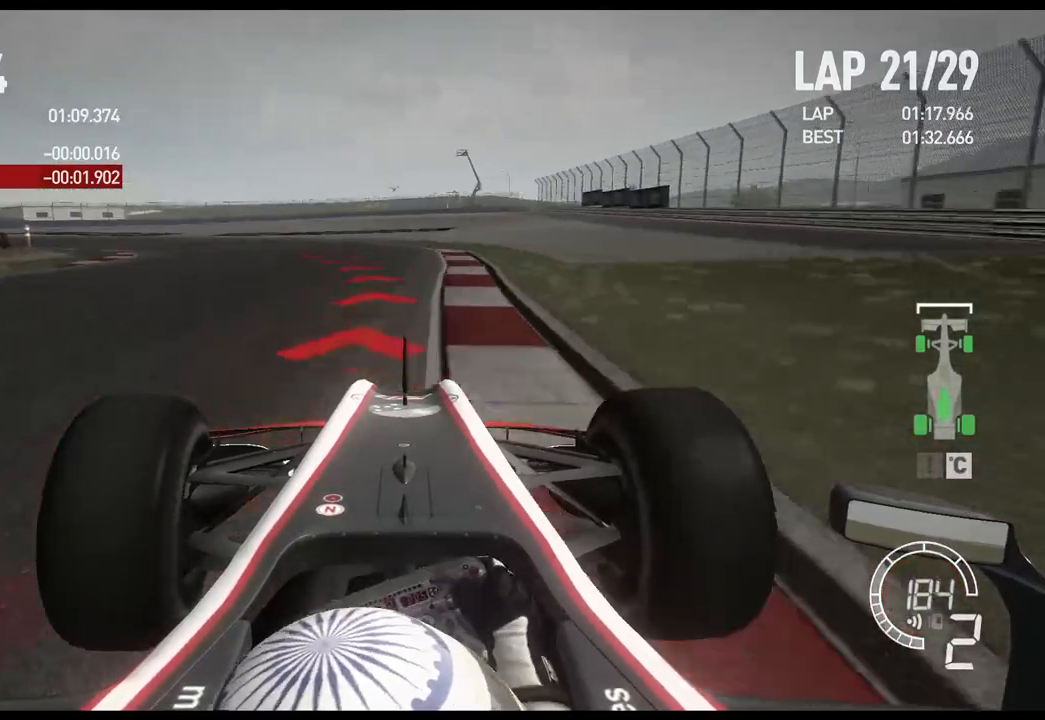
{"buttons": ["L2"], "left_stick": "left", "right_stick": "center", "events": [[317, "X", "down"], [467, "X", "up"]]}
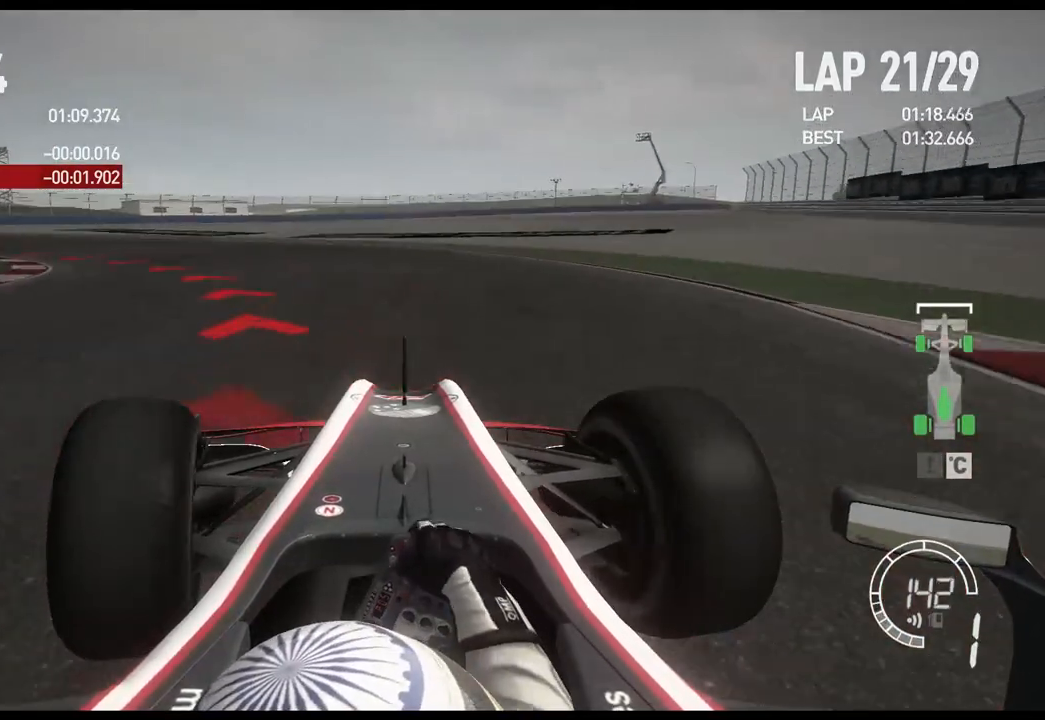
{"buttons": ["L2"], "left_stick": "left", "right_stick": "center", "events": []}
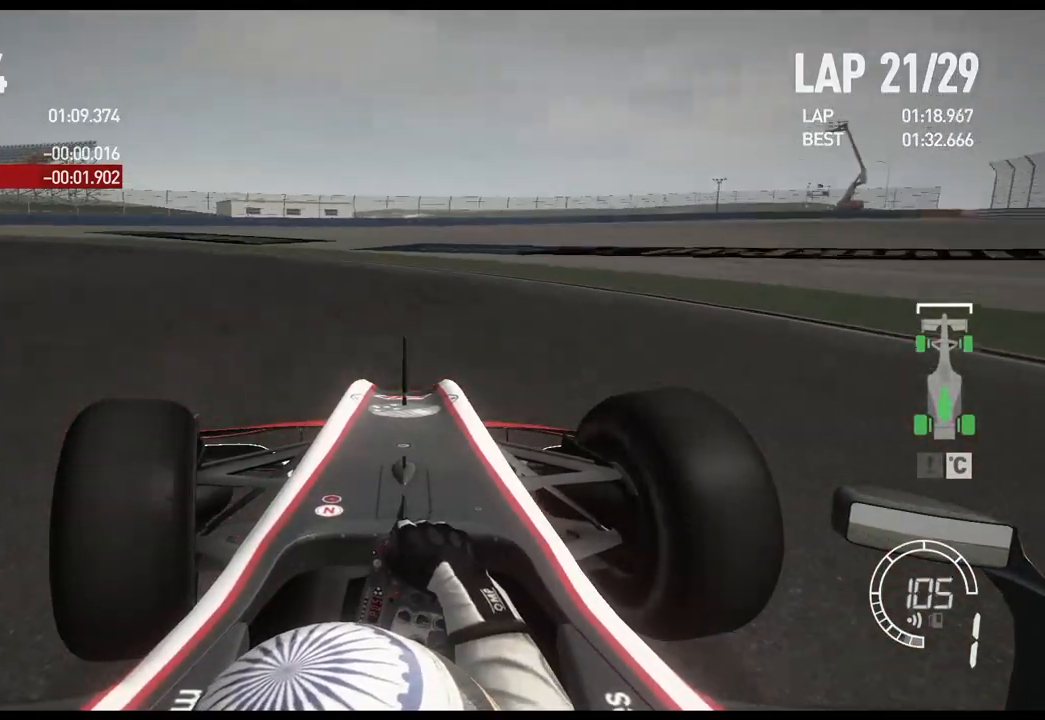
{"buttons": [], "left_stick": "left", "right_stick": "center", "events": [[117, "L2", "up"]]}
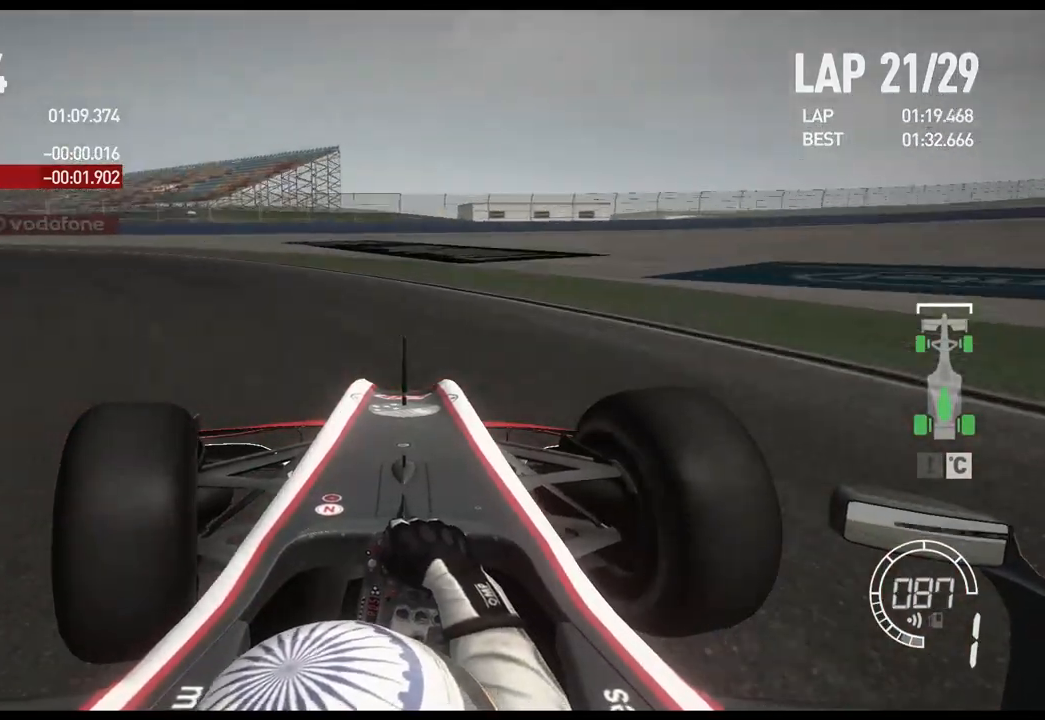
{"buttons": [], "left_stick": "left", "right_stick": "center", "events": []}
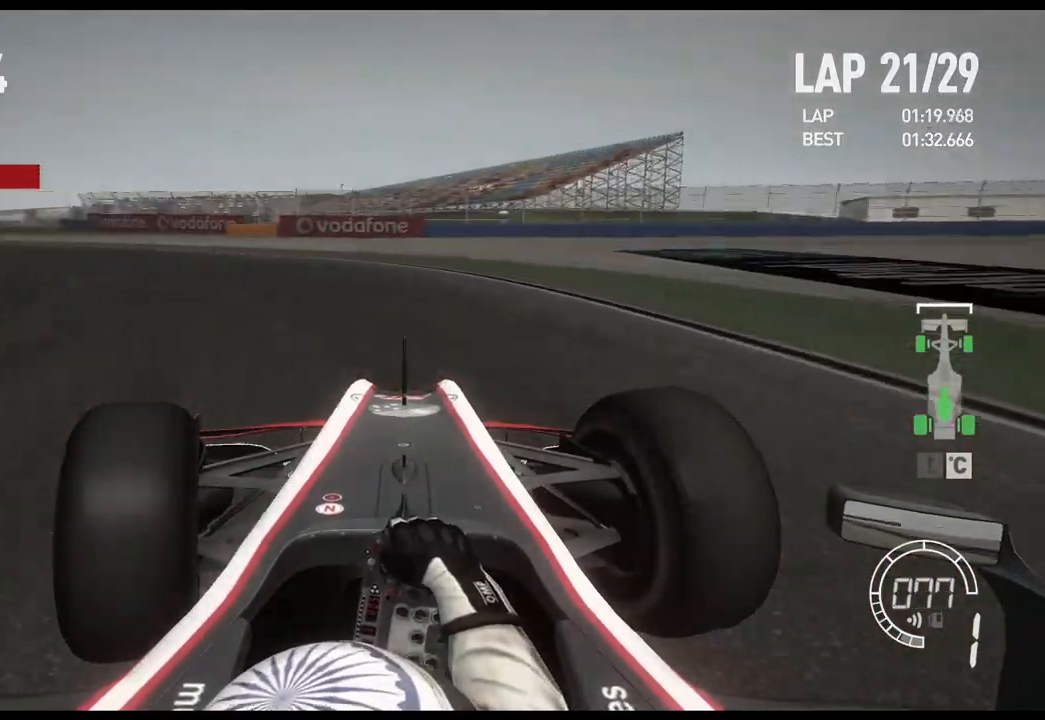
{"buttons": ["R2"], "left_stick": "left", "right_stick": "center", "events": [[50, "R2", "down"]]}